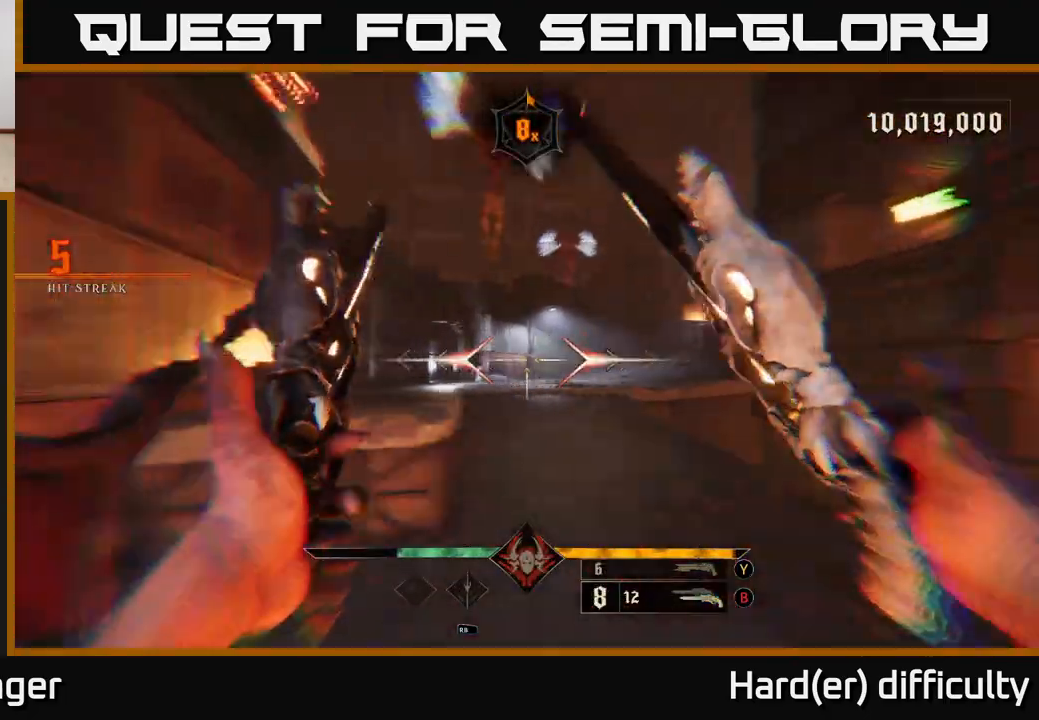
Gameplay with a controller (Xbox layout); each line is a JSON object with the inputs held at the frame after it. "events" lists button and stick changes between this image and that frame as [ms after this image, input, new state], when the widget could be followed in between.
{"buttons": ["A"], "left_stick": "down-right", "right_stick": "center", "events": [[17, "L2", "up"], [217, "left_stick", "down"], [283, "right_stick", "right"], [433, "right_stick", "center"], [467, "left_stick", "down-right"], [483, "A", "down"]]}
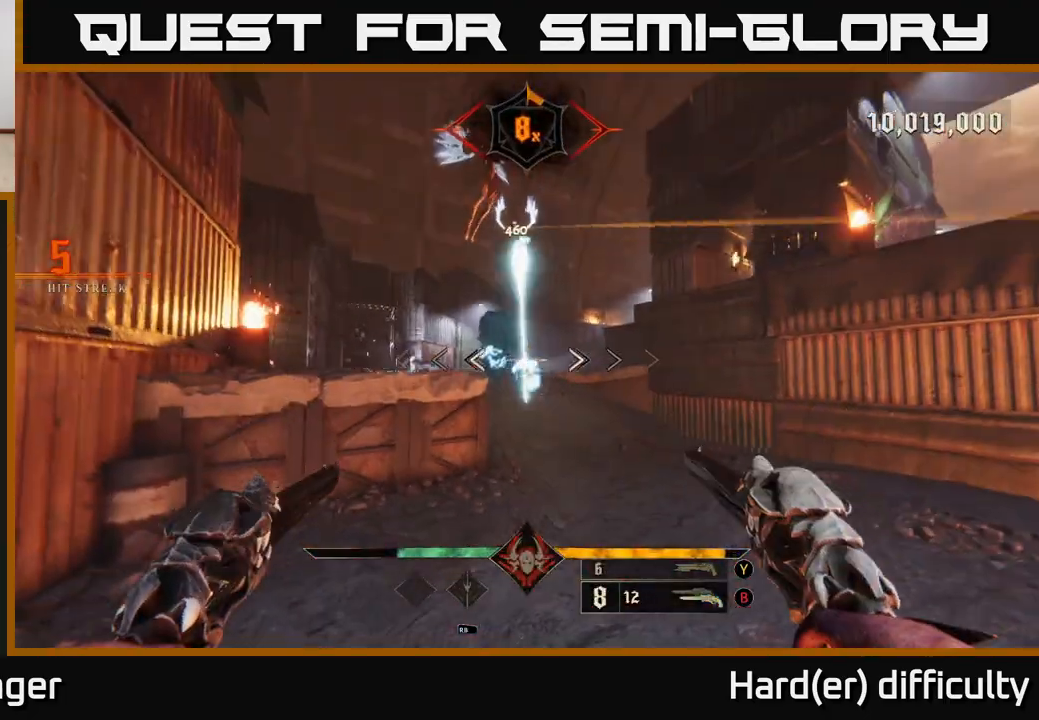
{"buttons": [], "left_stick": "up-right", "right_stick": "left", "events": [[100, "A", "up"], [183, "A", "down"], [267, "L2", "down"], [283, "A", "up"], [300, "left_stick", "right"], [383, "right_stick", "left"], [417, "L2", "up"], [467, "left_stick", "up-right"]]}
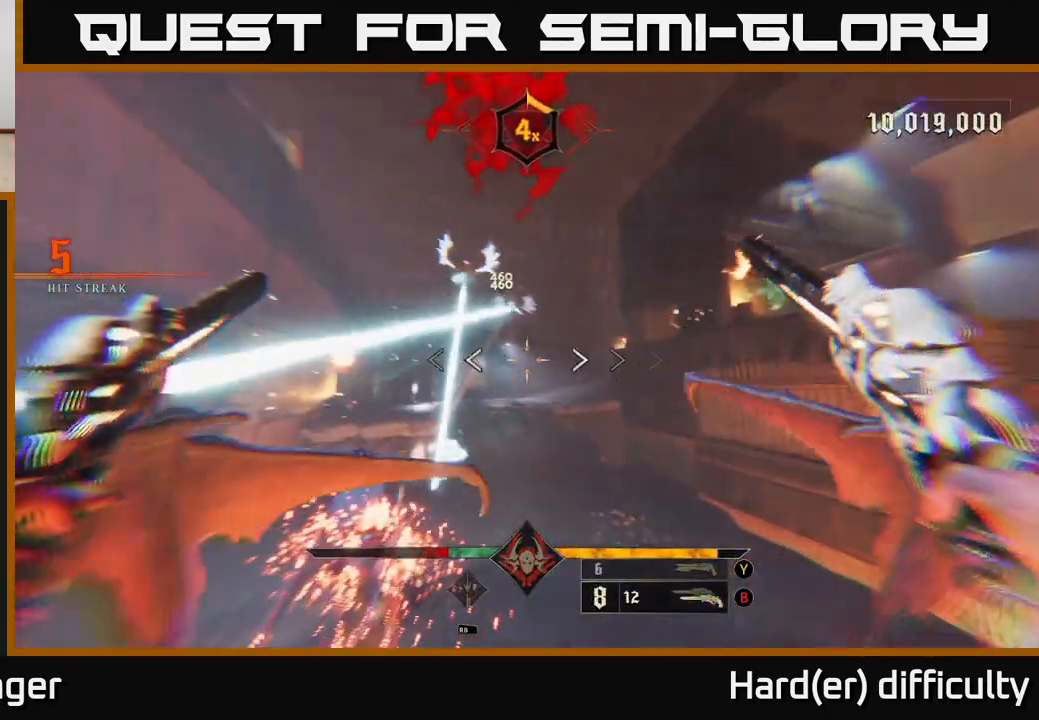
{"buttons": [], "left_stick": "up", "right_stick": "center", "events": [[17, "left_stick", "up"], [17, "right_stick", "up"], [83, "left_stick", "up-left"], [100, "right_stick", "center"], [217, "left_stick", "up"], [250, "right_stick", "up"], [367, "R2", "down"], [417, "right_stick", "center"], [433, "R2", "up"]]}
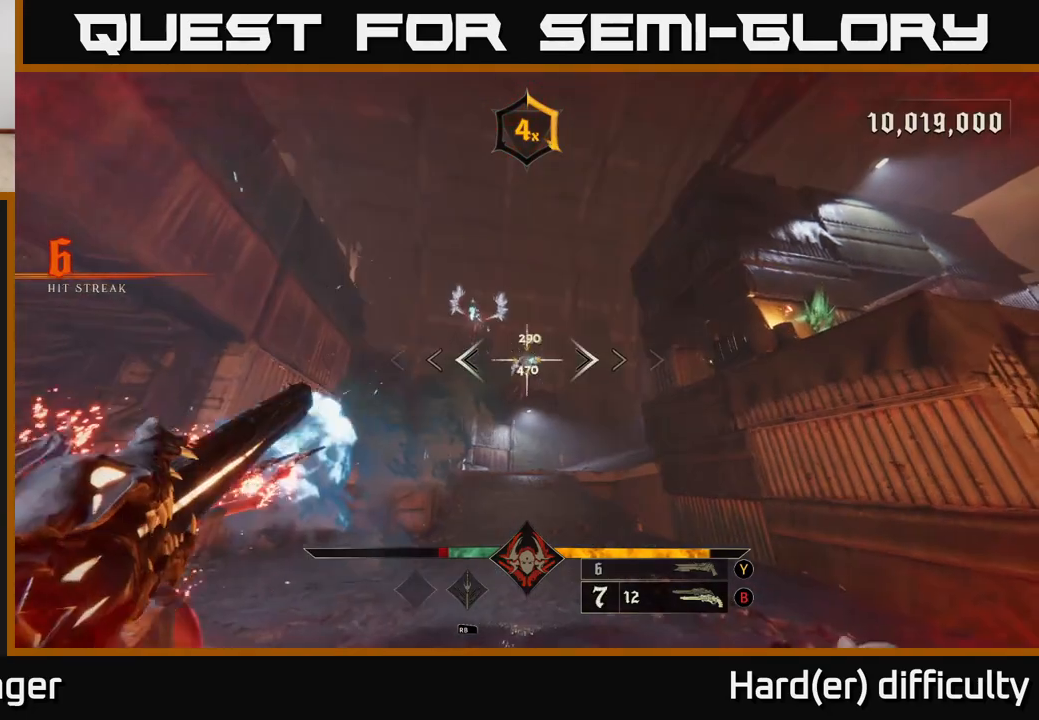
{"buttons": [], "left_stick": "up", "right_stick": "center", "events": [[333, "right_stick", "up"], [383, "R2", "down"], [400, "right_stick", "center"], [467, "R2", "up"]]}
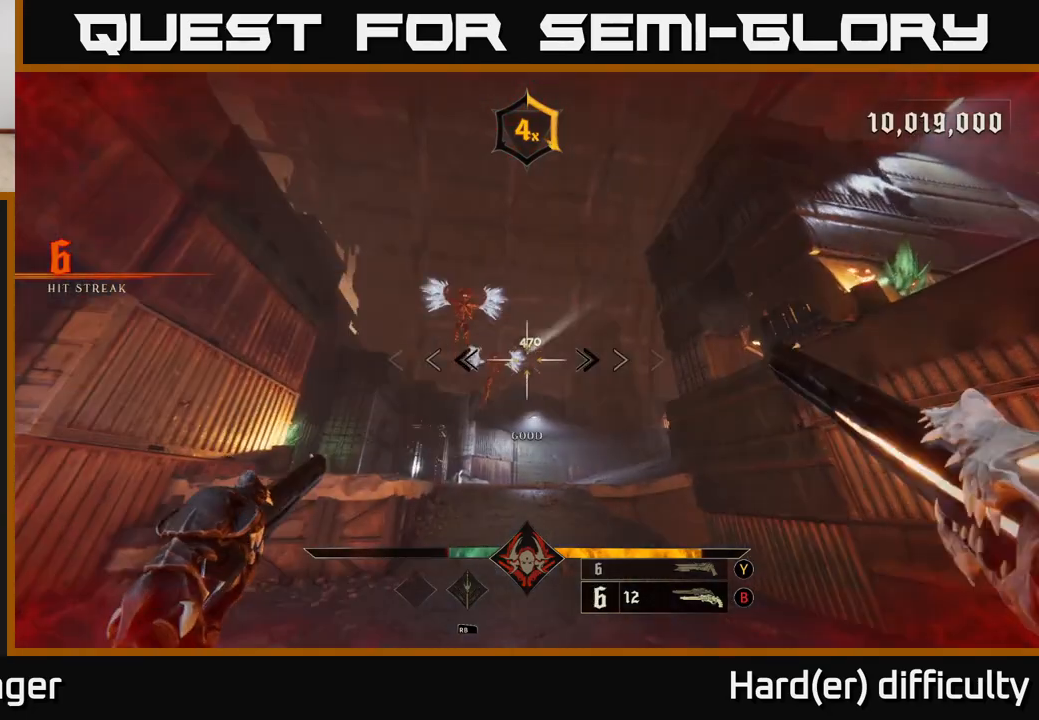
{"buttons": ["R2"], "left_stick": "down", "right_stick": "center", "events": [[217, "right_stick", "up-left"], [333, "right_stick", "center"], [467, "left_stick", "down"], [483, "R2", "down"]]}
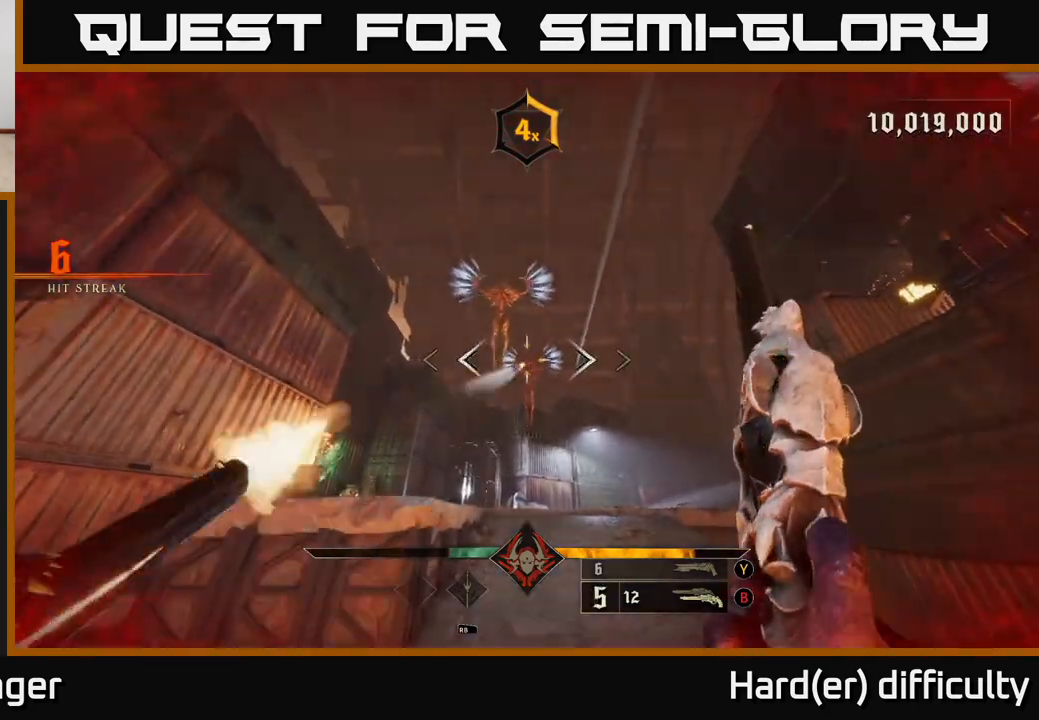
{"buttons": ["R2"], "left_stick": "down", "right_stick": "center", "events": [[17, "L2", "down"], [67, "R2", "up"], [133, "L2", "up"], [233, "right_stick", "down"], [433, "right_stick", "center"], [483, "R2", "down"]]}
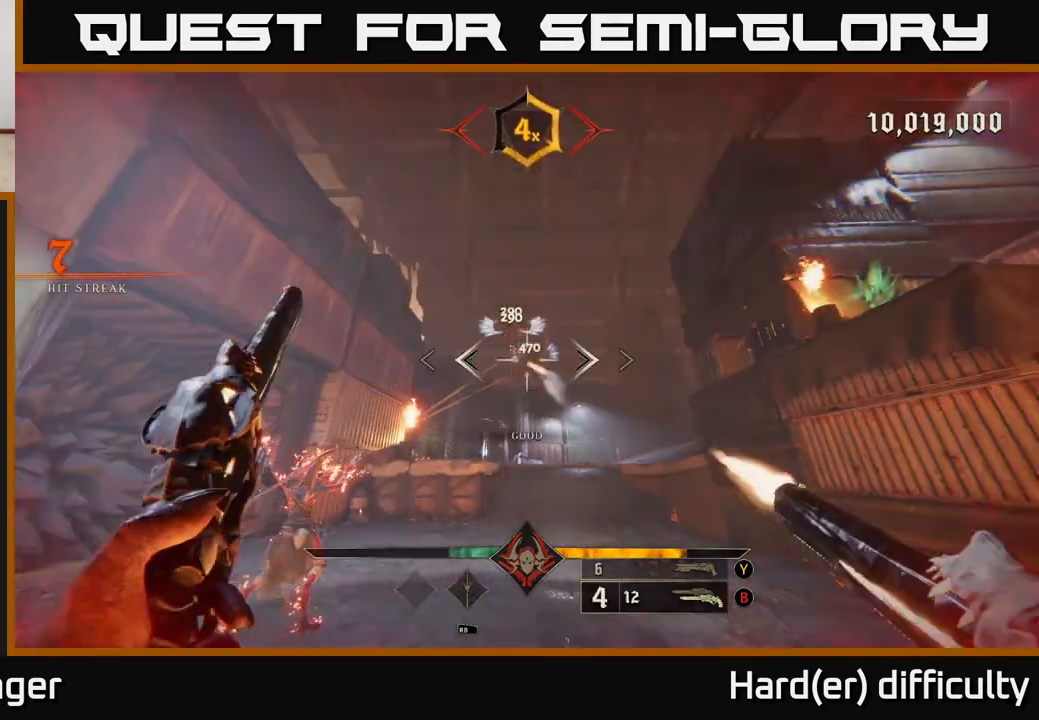
{"buttons": [], "left_stick": "up-left", "right_stick": "up-right", "events": [[17, "left_stick", "left"], [33, "R2", "up"], [100, "L2", "down"], [183, "right_stick", "right"], [233, "L2", "up"], [283, "left_stick", "up-left"], [317, "right_stick", "center"], [433, "right_stick", "right"], [483, "right_stick", "up-right"]]}
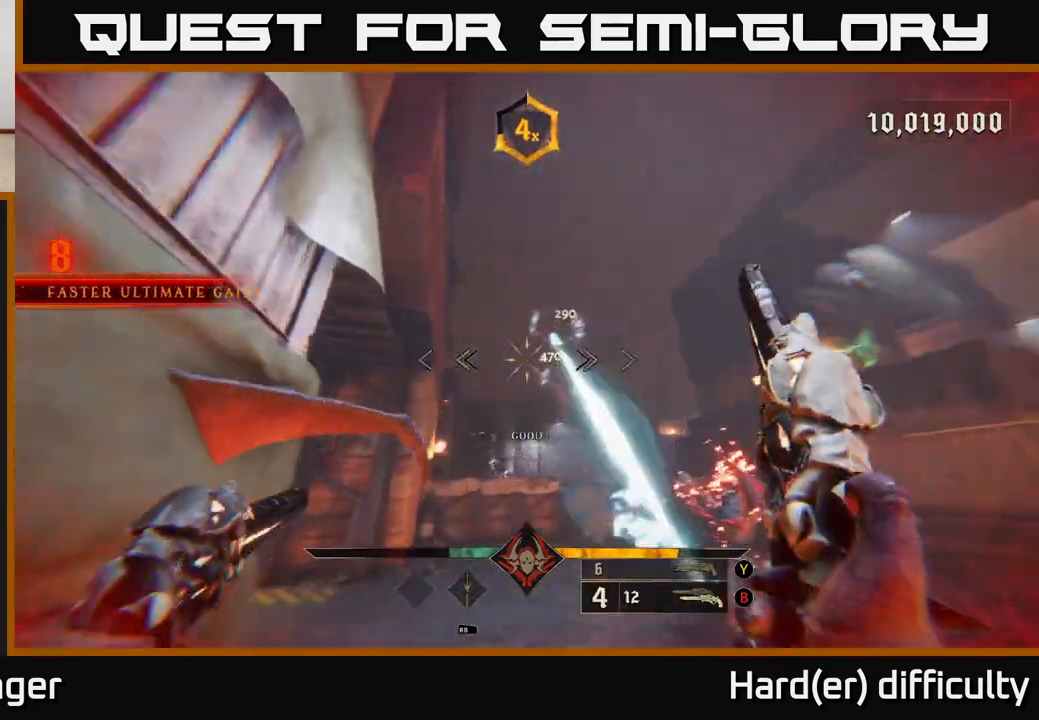
{"buttons": [], "left_stick": "up-right", "right_stick": "right", "events": [[50, "R2", "down"], [117, "L2", "down"], [117, "R2", "up"], [117, "right_stick", "center"], [250, "L2", "up"], [500, "left_stick", "up-right"], [500, "right_stick", "right"]]}
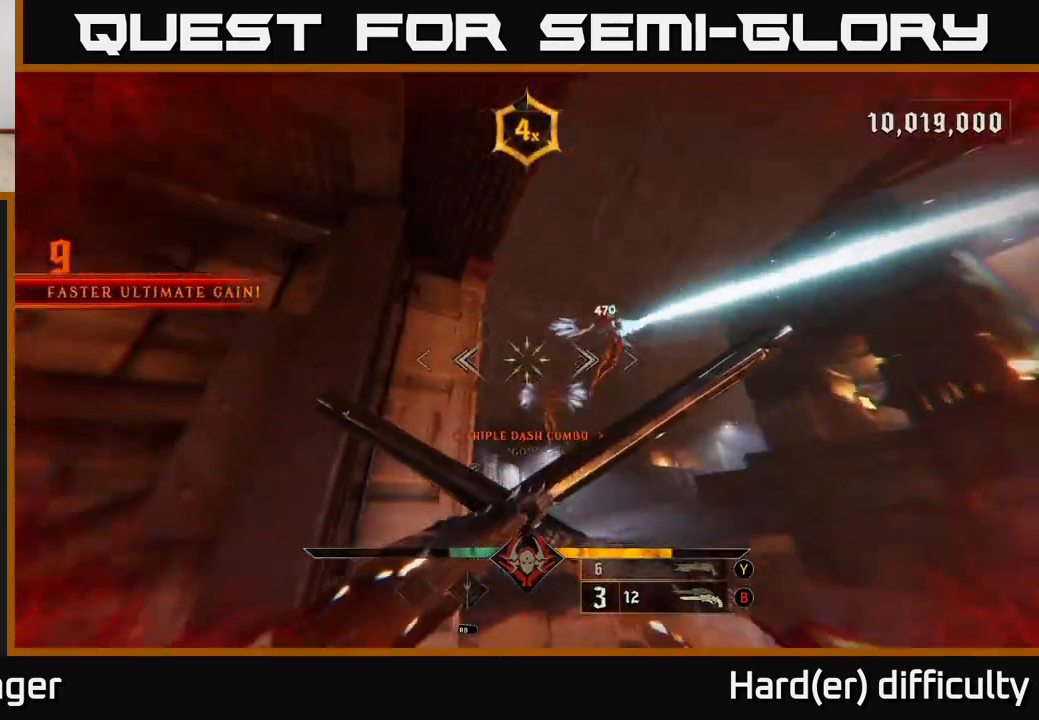
{"buttons": ["L2"], "left_stick": "right", "right_stick": "left", "events": [[17, "left_stick", "right"], [83, "R2", "down"], [117, "right_stick", "center"], [183, "R2", "up"], [450, "right_stick", "left"], [500, "L2", "down"]]}
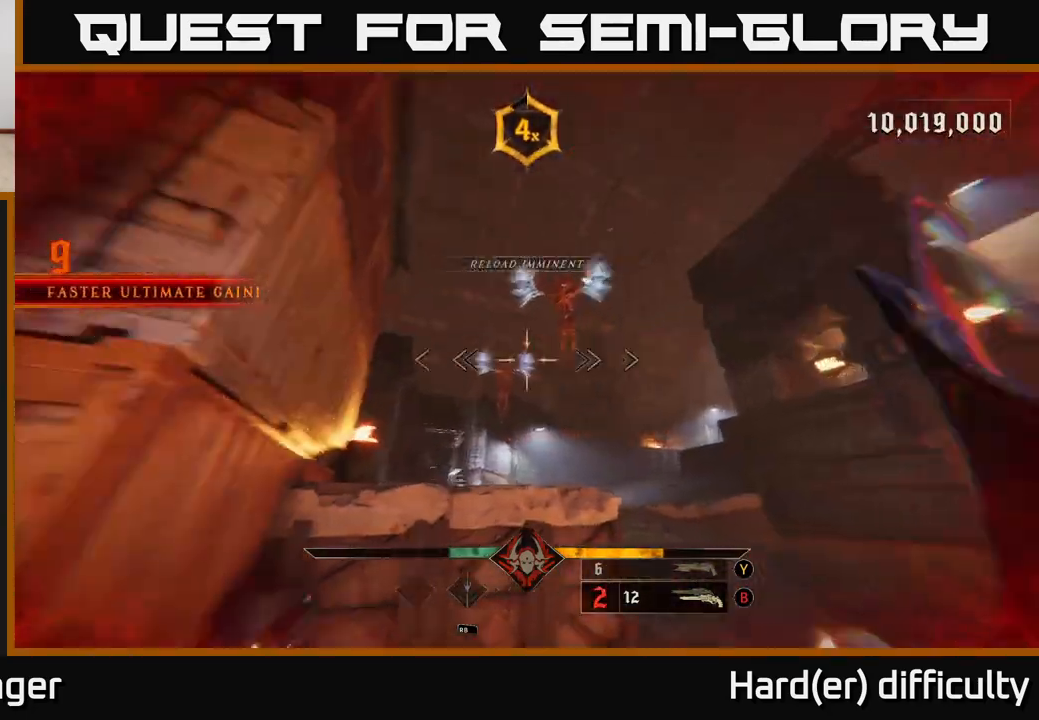
{"buttons": [], "left_stick": "right", "right_stick": "right", "events": [[50, "R2", "down"], [117, "right_stick", "center"], [133, "left_stick", "down-right"], [150, "L2", "up"], [150, "R2", "up"], [450, "right_stick", "right"], [467, "left_stick", "right"]]}
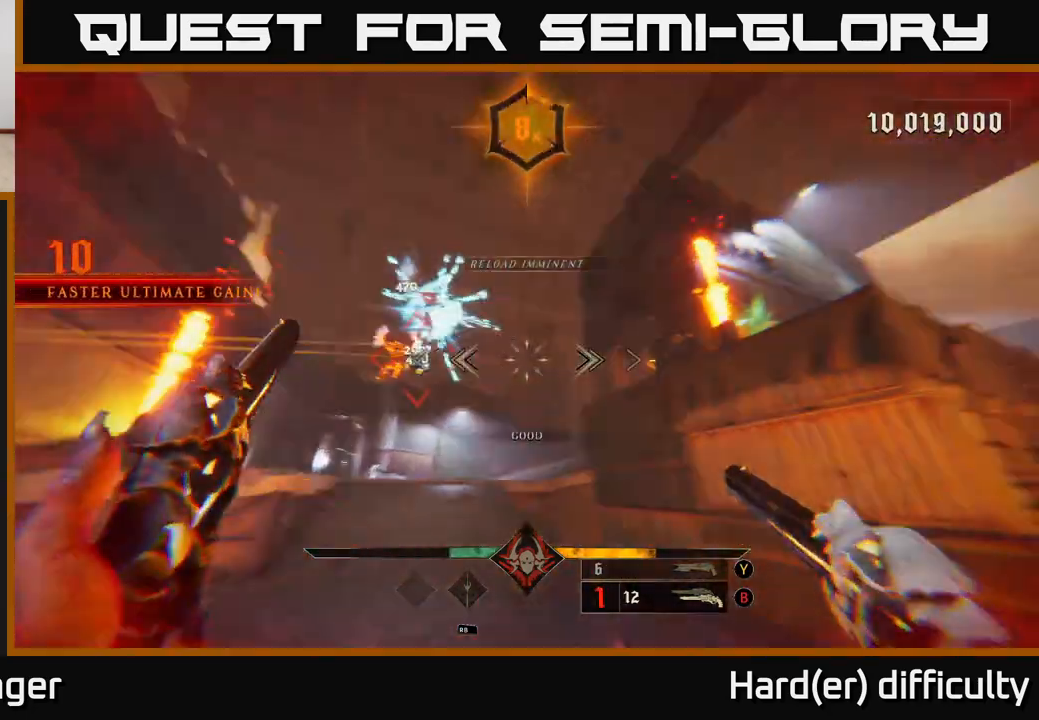
{"buttons": ["A"], "left_stick": "up-right", "right_stick": "center", "events": [[183, "left_stick", "up-right"], [217, "right_stick", "center"], [233, "A", "down"], [333, "A", "up"], [433, "A", "down"]]}
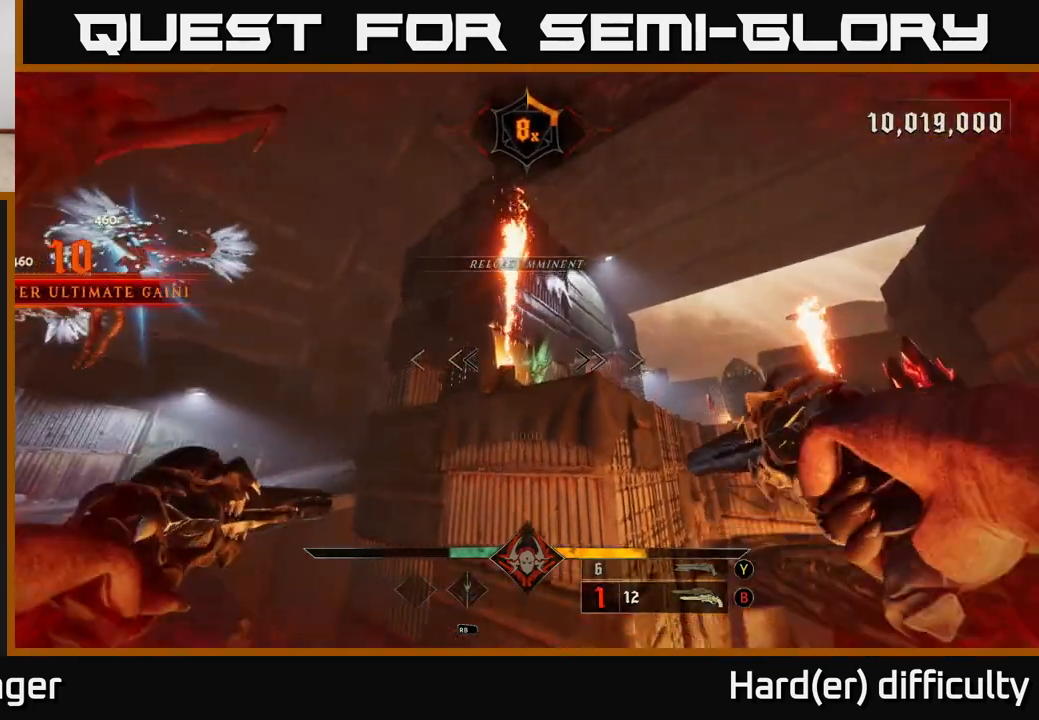
{"buttons": [], "left_stick": "up-right", "right_stick": "center", "events": [[33, "A", "up"], [83, "left_stick", "right"], [200, "R2", "down"], [283, "L2", "down"], [300, "R2", "up"], [400, "L2", "up"], [467, "A", "down"], [483, "left_stick", "up-right"], [500, "A", "up"]]}
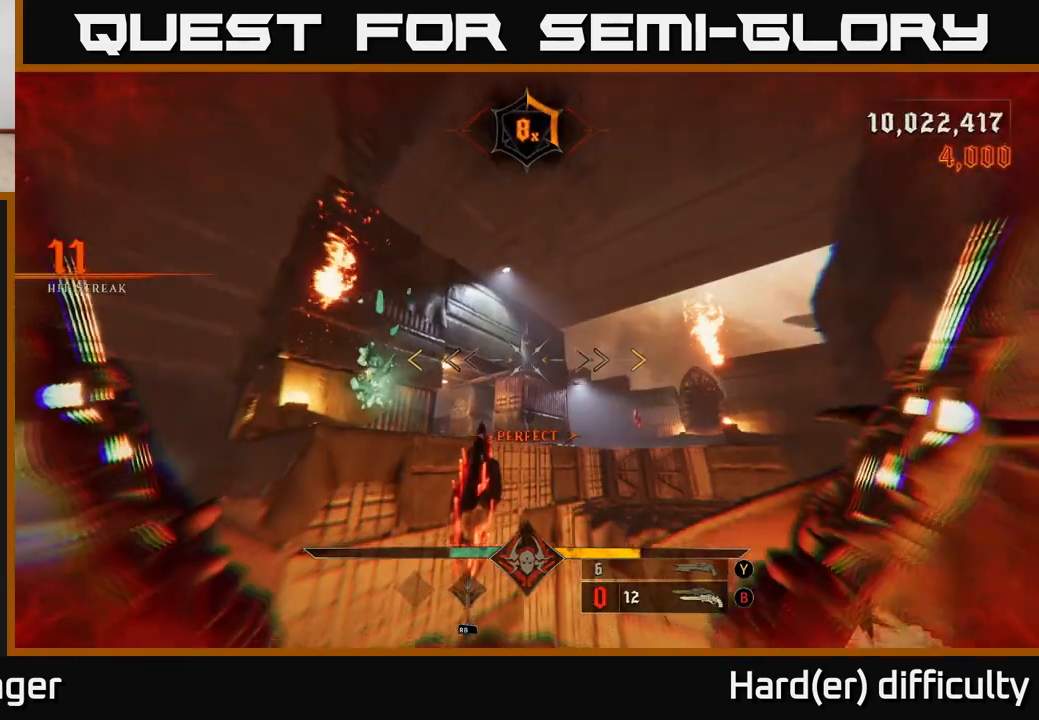
{"buttons": [], "left_stick": "up", "right_stick": "center", "events": [[100, "left_stick", "up"], [150, "right_stick", "down-left"], [250, "left_stick", "up-left"], [417, "right_stick", "center"], [433, "left_stick", "up"]]}
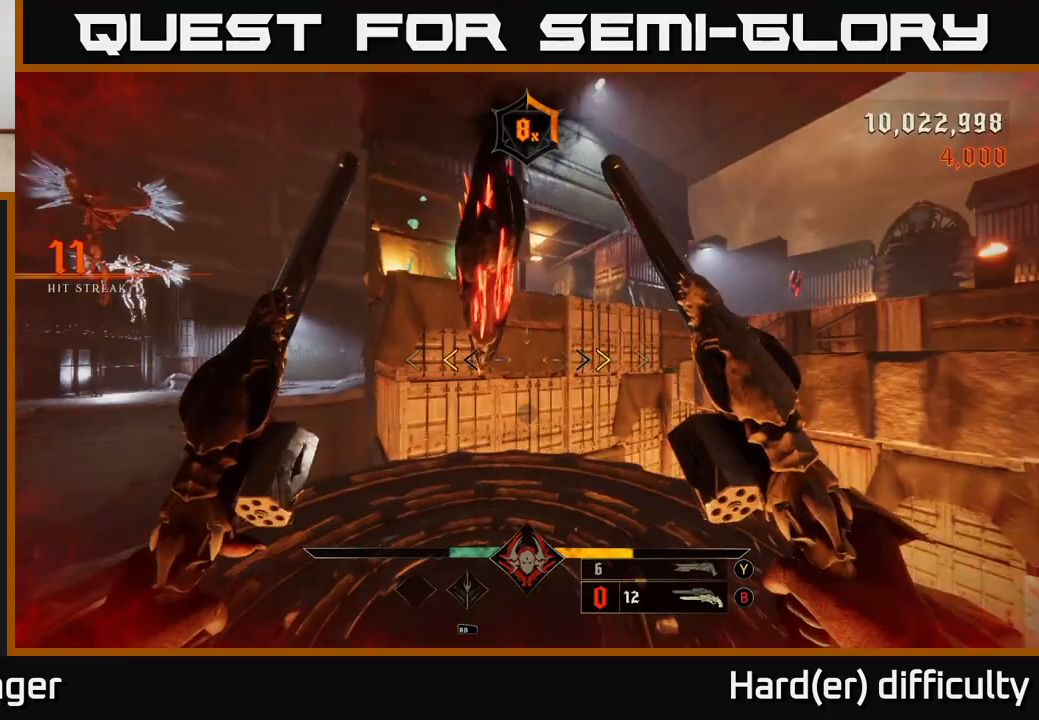
{"buttons": [], "left_stick": "up", "right_stick": "center", "events": [[150, "left_stick", "up-right"], [283, "A", "down"], [333, "left_stick", "up"], [467, "A", "up"]]}
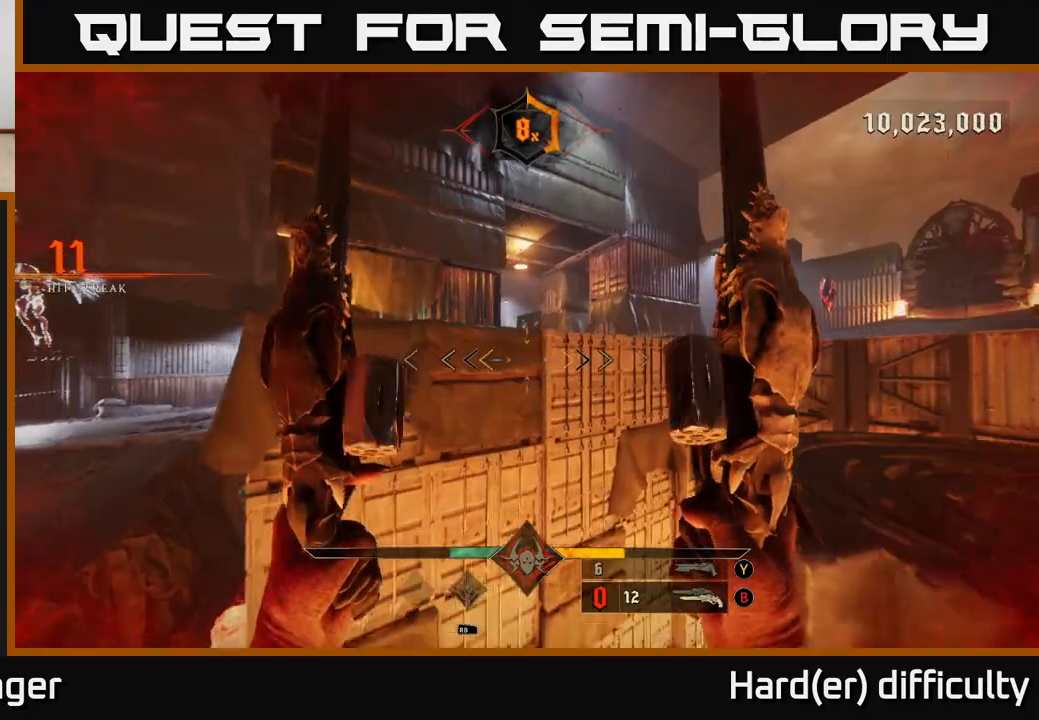
{"buttons": ["A"], "left_stick": "up-left", "right_stick": "center", "events": [[33, "A", "down"], [100, "left_stick", "up-left"], [300, "A", "up"], [367, "A", "down"]]}
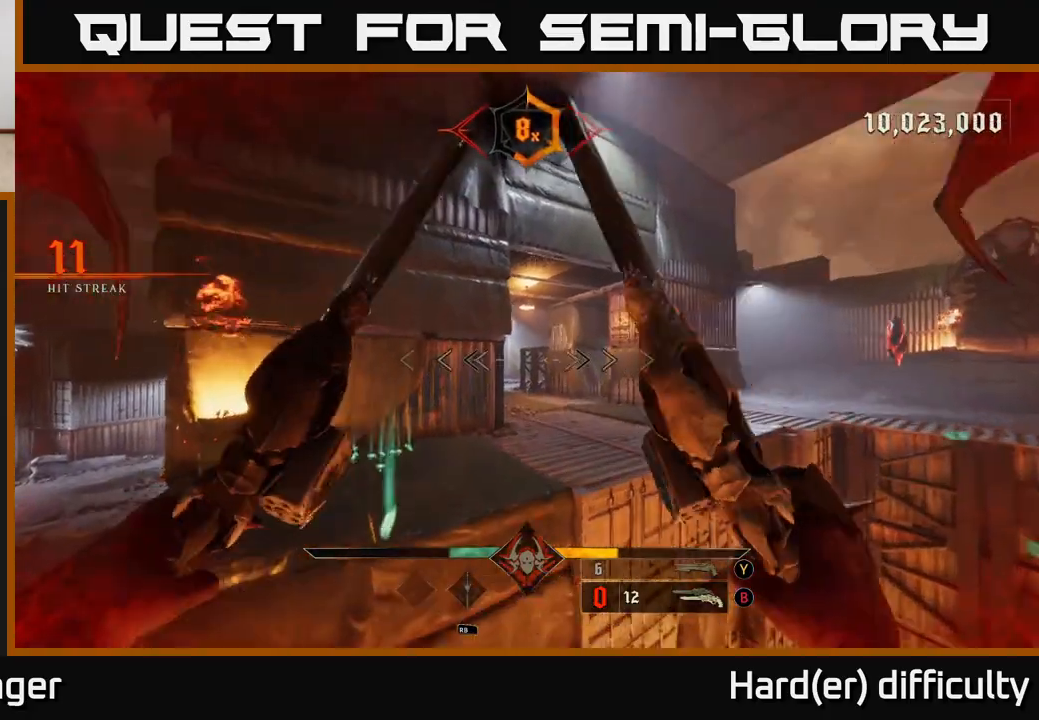
{"buttons": [], "left_stick": "right", "right_stick": "left", "events": [[33, "A", "up"], [33, "L2", "down"], [167, "right_stick", "left"], [233, "L2", "up"], [383, "left_stick", "up-right"], [433, "left_stick", "right"]]}
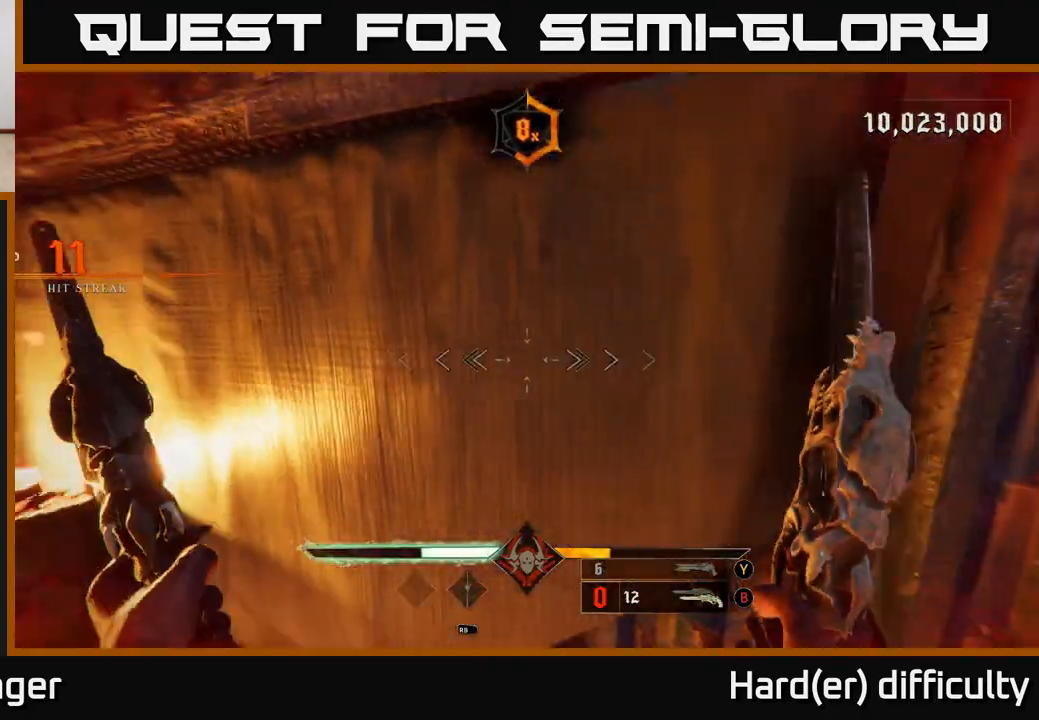
{"buttons": ["A"], "left_stick": "up", "right_stick": "center", "events": [[33, "left_stick", "center"], [117, "left_stick", "down"], [250, "left_stick", "left"], [333, "right_stick", "center"], [417, "A", "down"], [433, "left_stick", "up"]]}
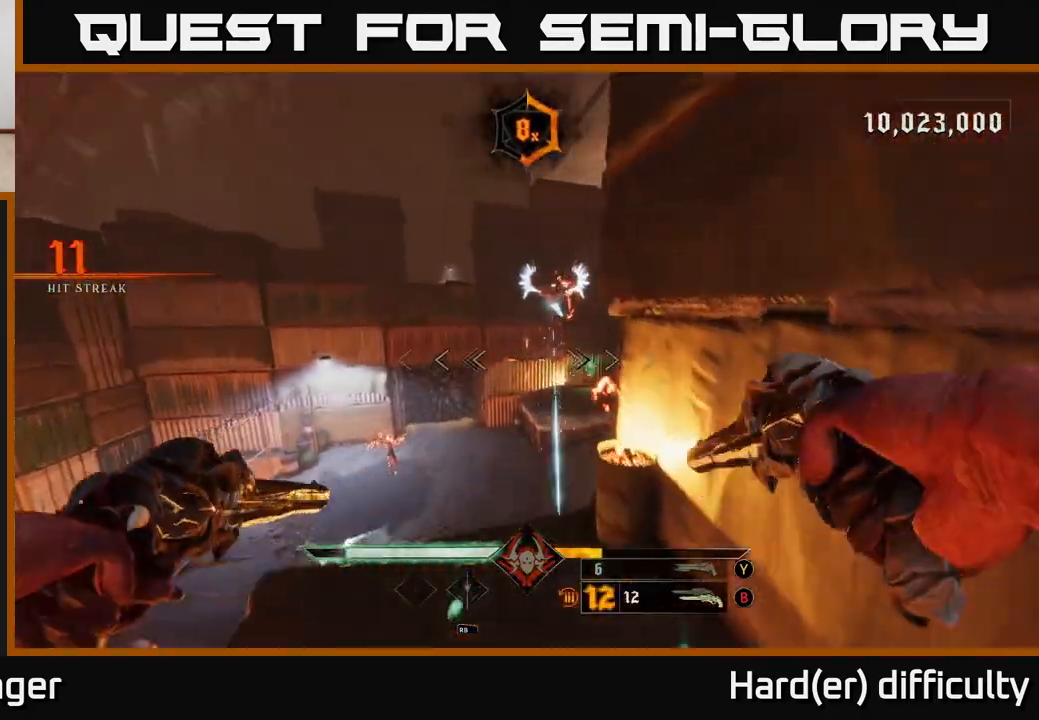
{"buttons": [], "left_stick": "up-left", "right_stick": "center", "events": [[17, "A", "up"], [167, "right_stick", "up-right"], [233, "left_stick", "up-left"], [267, "R2", "down"], [283, "L2", "down"], [317, "right_stick", "center"], [367, "R2", "up"], [417, "L2", "up"]]}
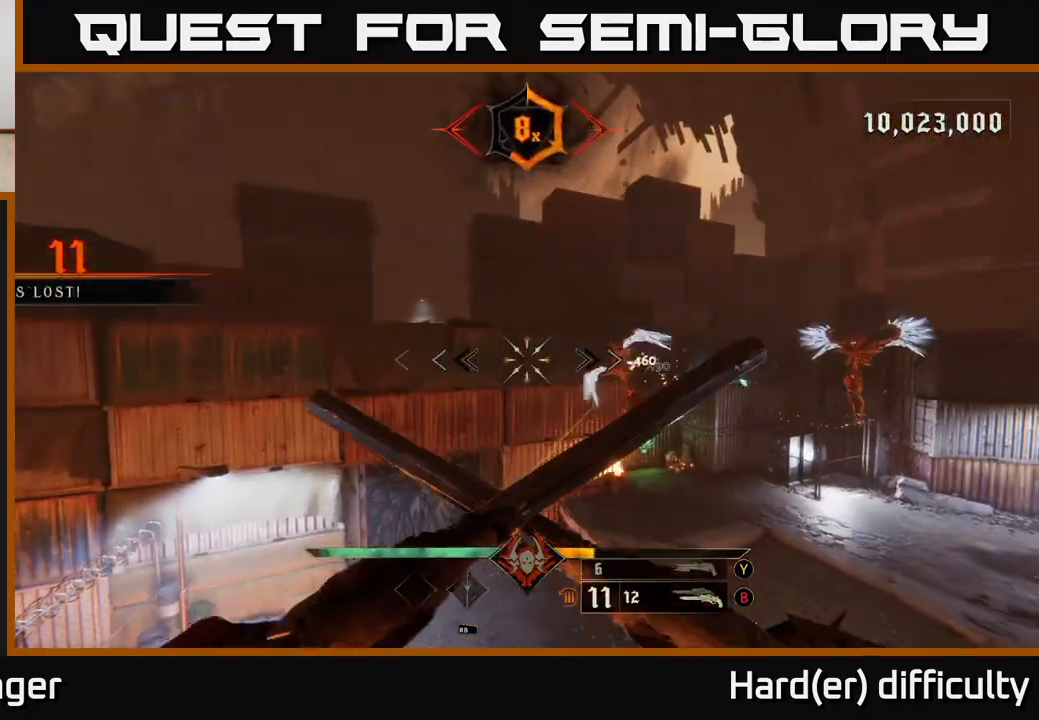
{"buttons": [], "left_stick": "up-left", "right_stick": "right", "events": [[233, "A", "down"], [300, "A", "up"], [433, "right_stick", "right"]]}
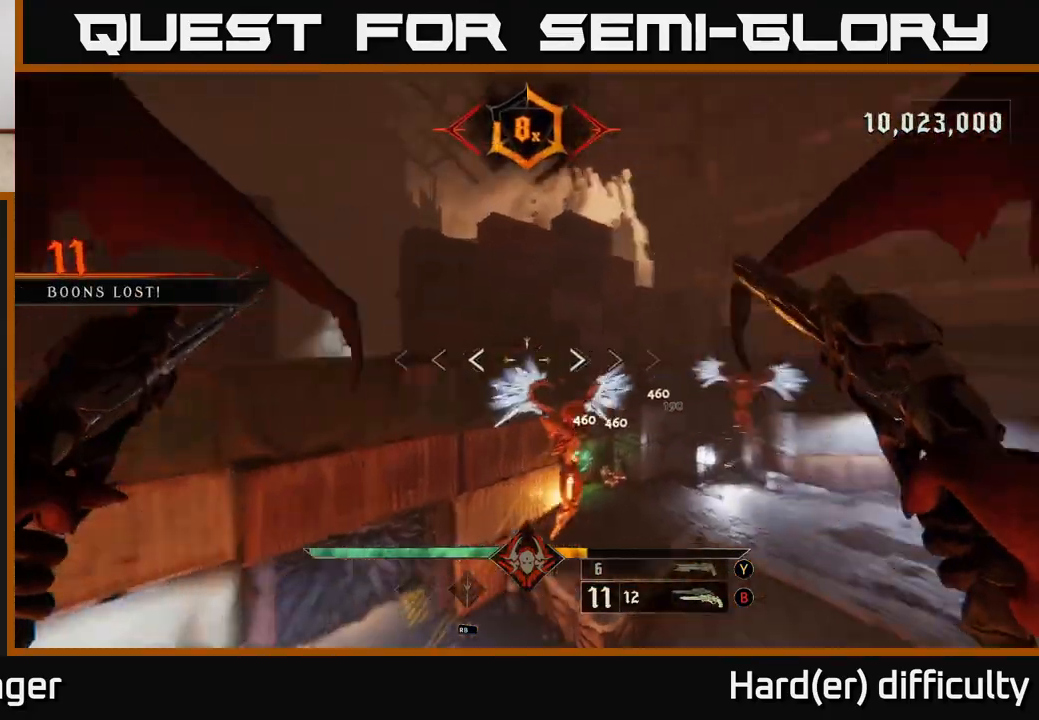
{"buttons": [], "left_stick": "left", "right_stick": "center", "events": [[67, "left_stick", "left"], [67, "right_stick", "down-right"], [250, "right_stick", "center"], [417, "right_stick", "right"], [467, "right_stick", "center"]]}
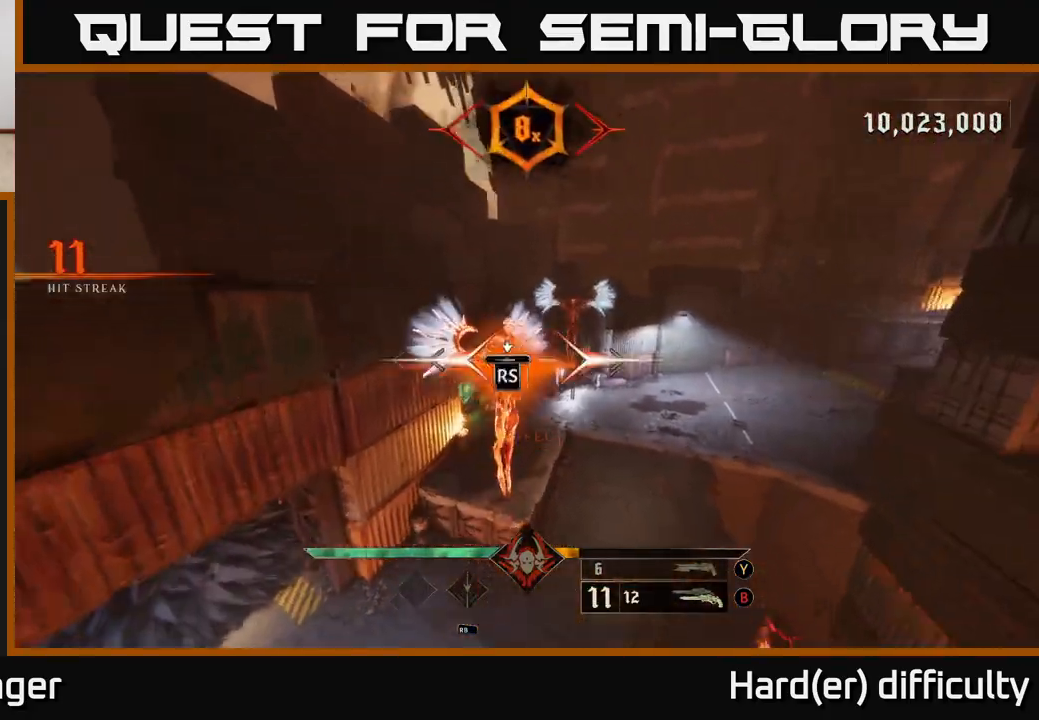
{"buttons": [], "left_stick": "center", "right_stick": "up-right", "events": [[150, "left_stick", "center"], [267, "right_stick", "up-right"]]}
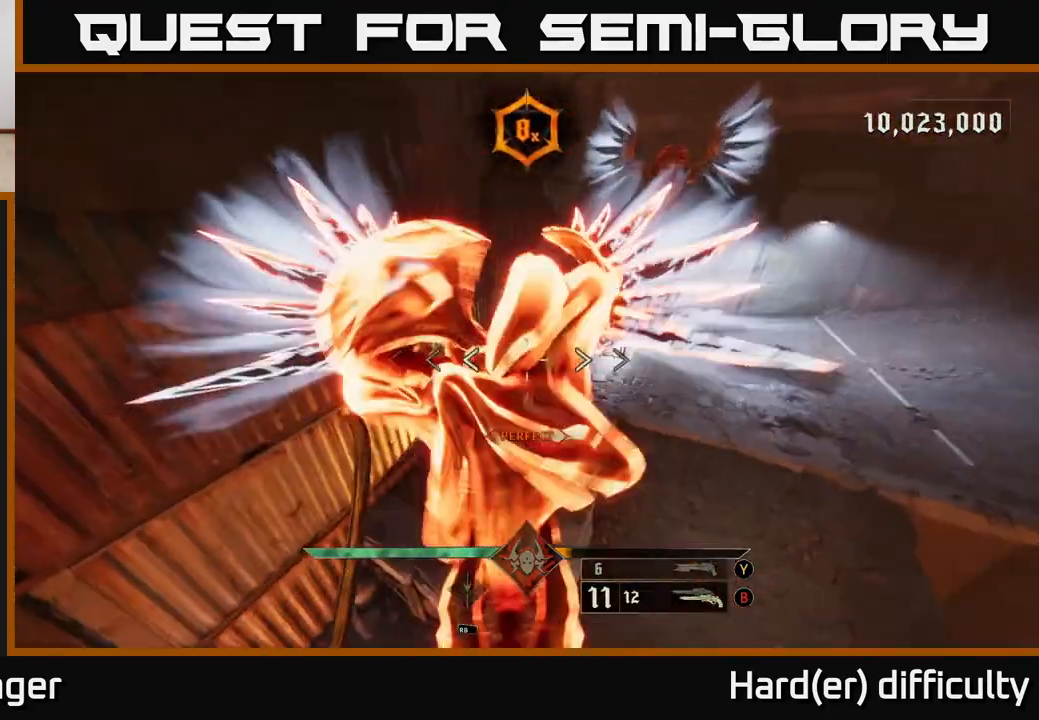
{"buttons": ["Y"], "left_stick": "down", "right_stick": "center", "events": [[50, "left_stick", "up"], [217, "left_stick", "down-left"], [367, "left_stick", "down"], [383, "right_stick", "center"], [433, "Y", "down"]]}
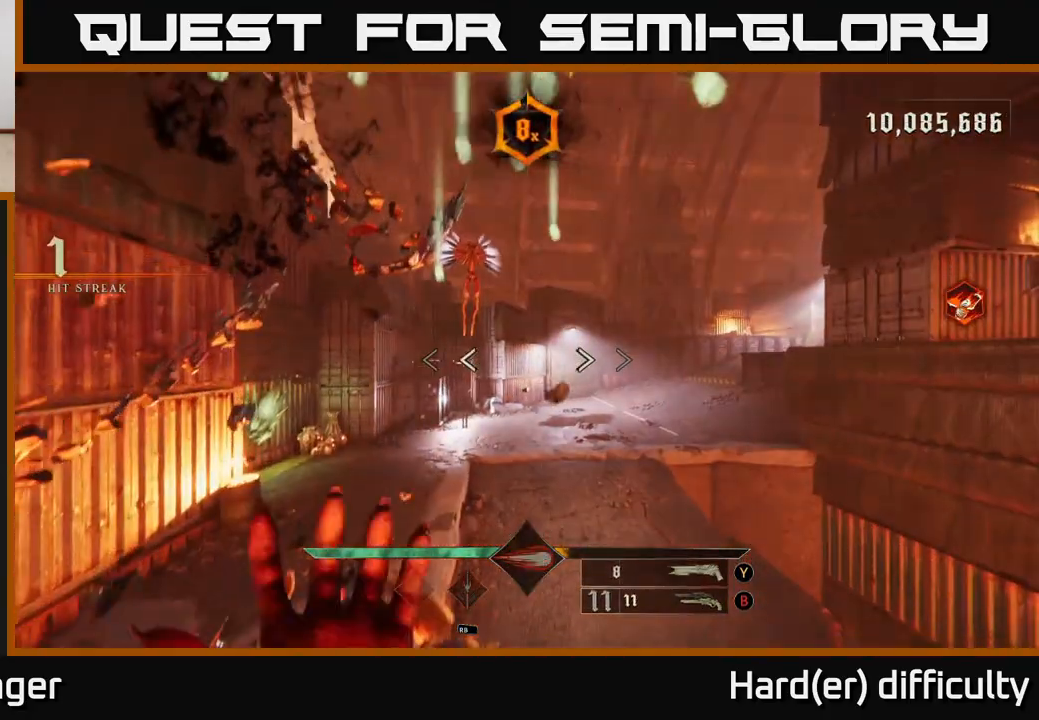
{"buttons": [], "left_stick": "center", "right_stick": "up", "events": [[17, "Y", "up"], [17, "left_stick", "up"], [167, "right_stick", "up"], [233, "left_stick", "center"]]}
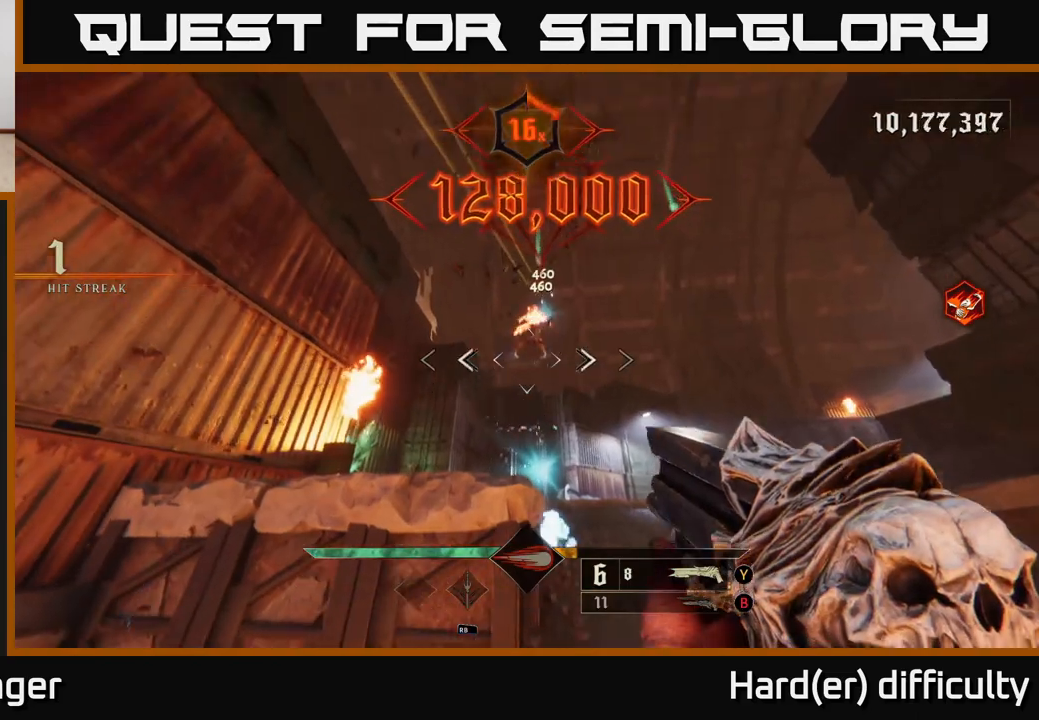
{"buttons": [], "left_stick": "up", "right_stick": "center", "events": [[33, "left_stick", "right"], [67, "R2", "down"], [83, "L2", "down"], [150, "R2", "up"], [167, "right_stick", "center"], [233, "L2", "up"], [300, "right_stick", "down-left"], [467, "left_stick", "up"], [467, "right_stick", "center"]]}
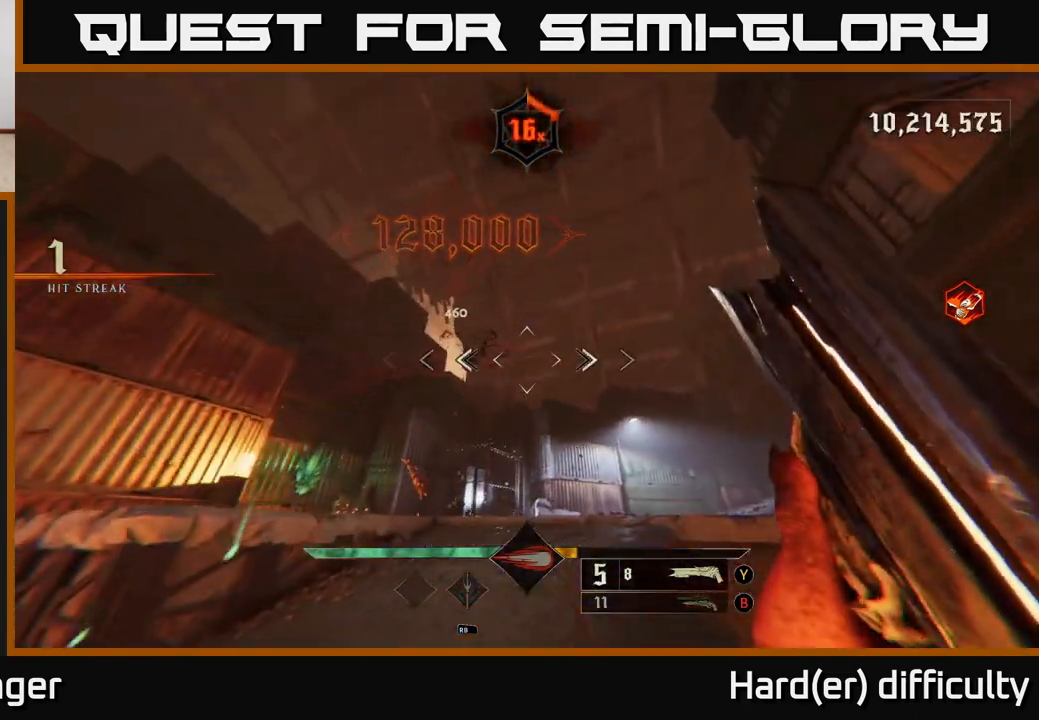
{"buttons": [], "left_stick": "up", "right_stick": "center", "events": [[117, "left_stick", "up-left"], [150, "right_stick", "down-right"], [400, "right_stick", "center"], [500, "left_stick", "up"]]}
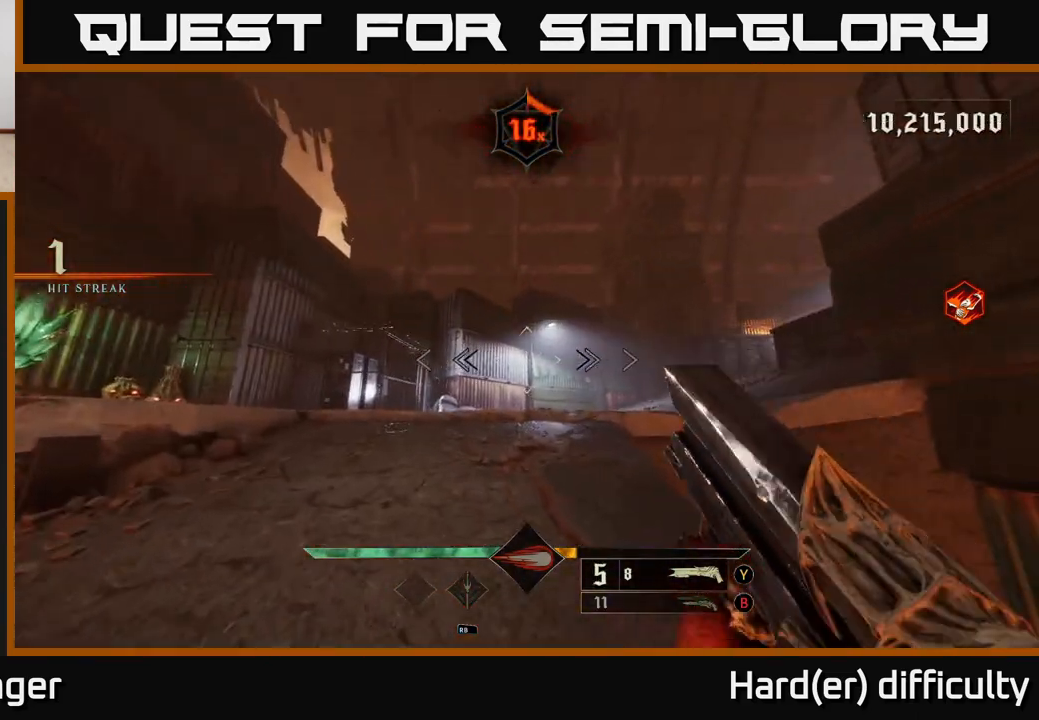
{"buttons": [], "left_stick": "left", "right_stick": "right", "events": [[33, "X", "down"], [117, "X", "up"], [183, "left_stick", "up-left"], [250, "right_stick", "down-right"], [300, "left_stick", "left"], [417, "right_stick", "right"]]}
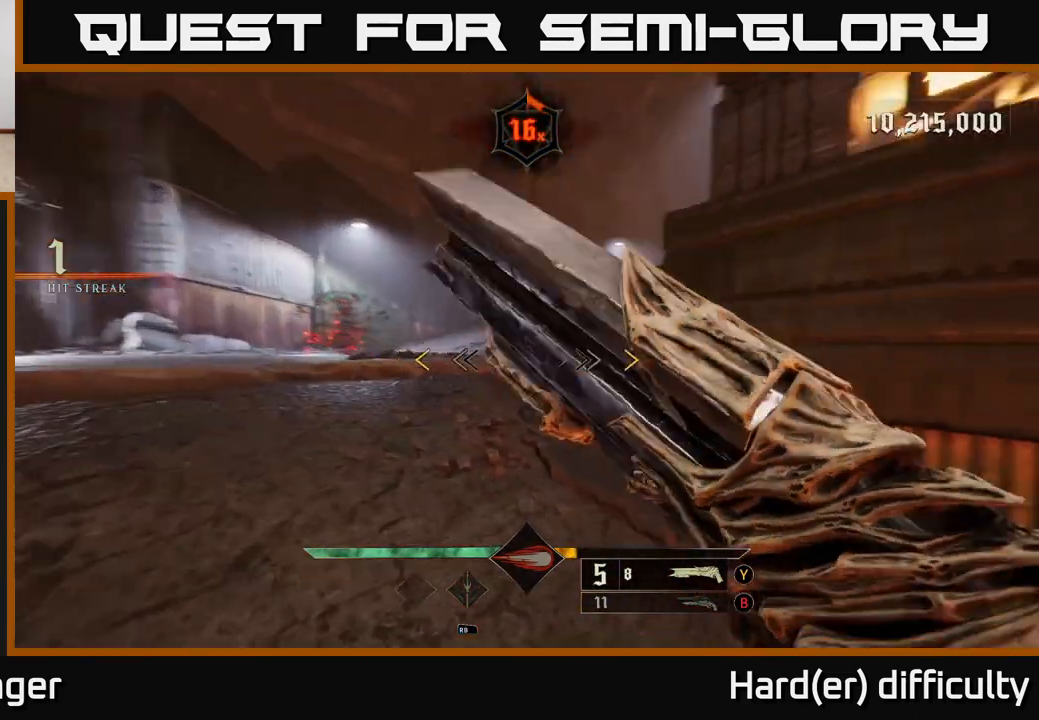
{"buttons": [], "left_stick": "up-left", "right_stick": "center", "events": [[133, "left_stick", "up-left"], [150, "right_stick", "up-left"], [400, "right_stick", "center"]]}
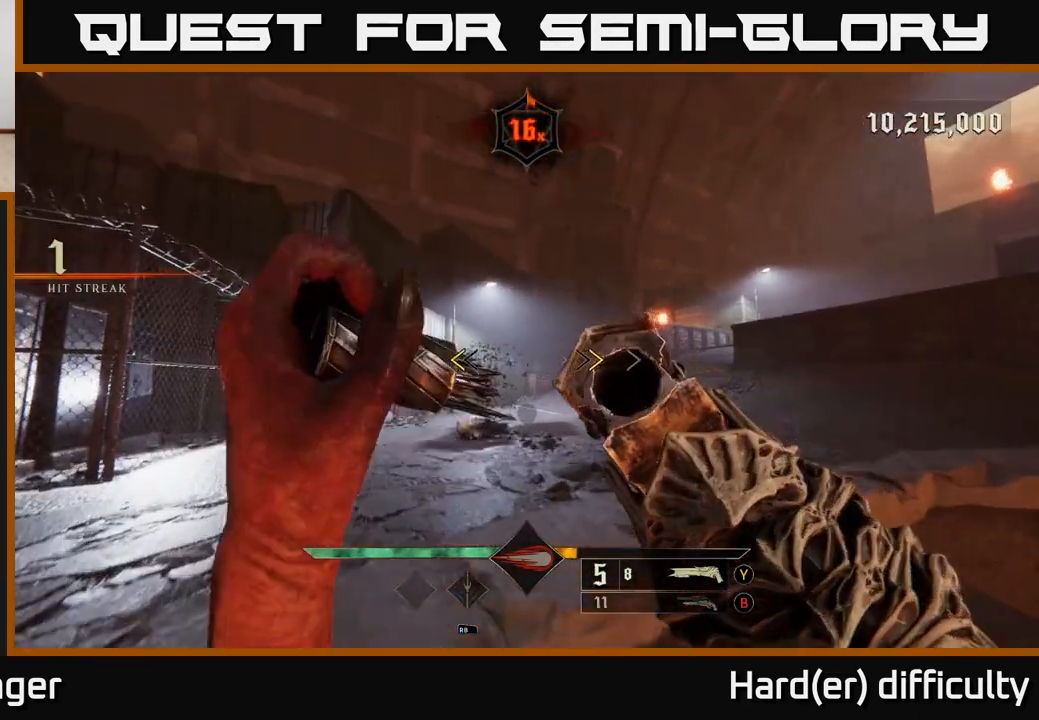
{"buttons": [], "left_stick": "center", "right_stick": "down-left", "events": [[17, "left_stick", "center"], [133, "X", "down"], [200, "X", "up"], [467, "right_stick", "down-left"]]}
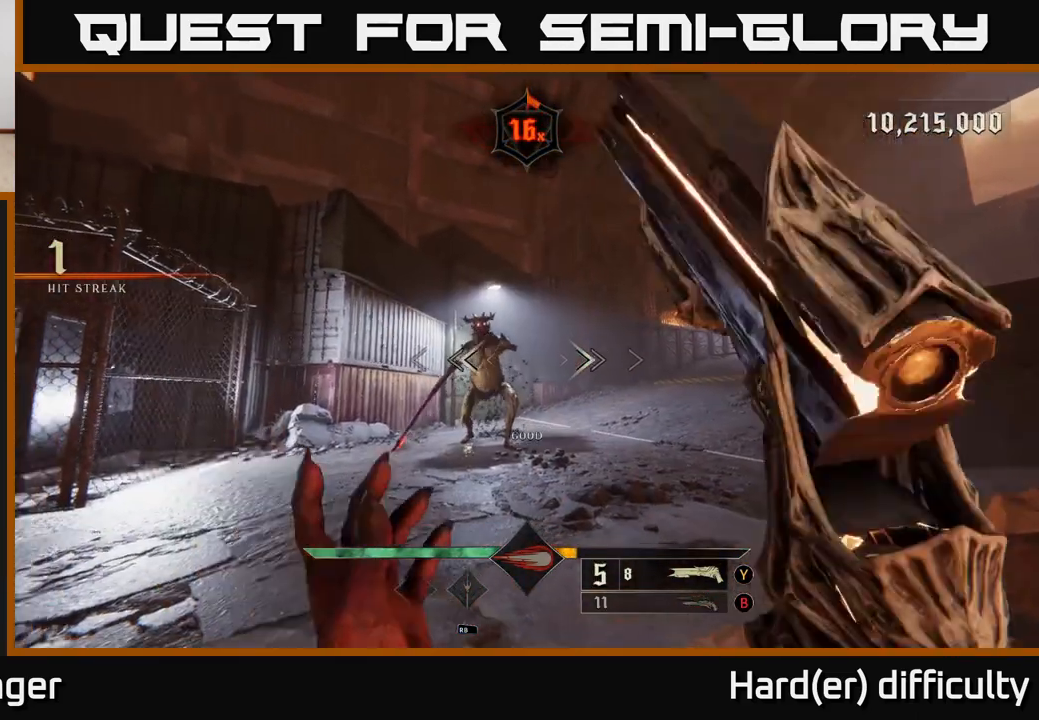
{"buttons": [], "left_stick": "down", "right_stick": "up", "events": [[50, "left_stick", "up-left"], [117, "left_stick", "up"], [133, "R2", "down"], [133, "right_stick", "center"], [233, "R2", "up"], [283, "left_stick", "right"], [350, "left_stick", "down"], [500, "right_stick", "up"]]}
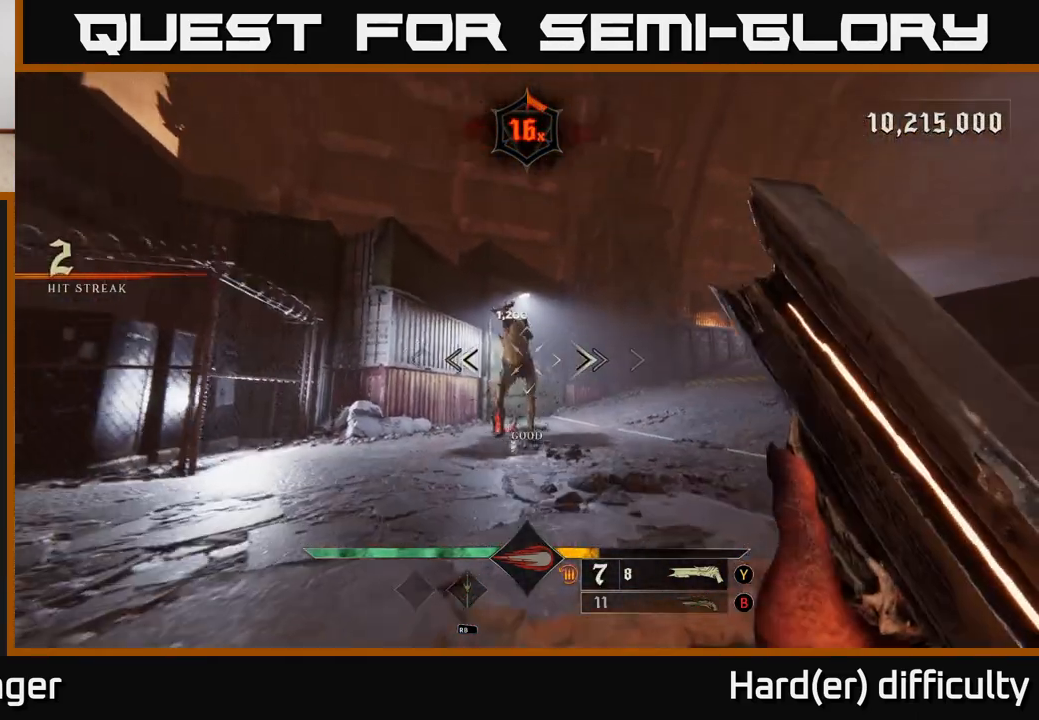
{"buttons": [], "left_stick": "center", "right_stick": "down", "events": [[167, "right_stick", "center"], [300, "left_stick", "center"], [417, "right_stick", "down"]]}